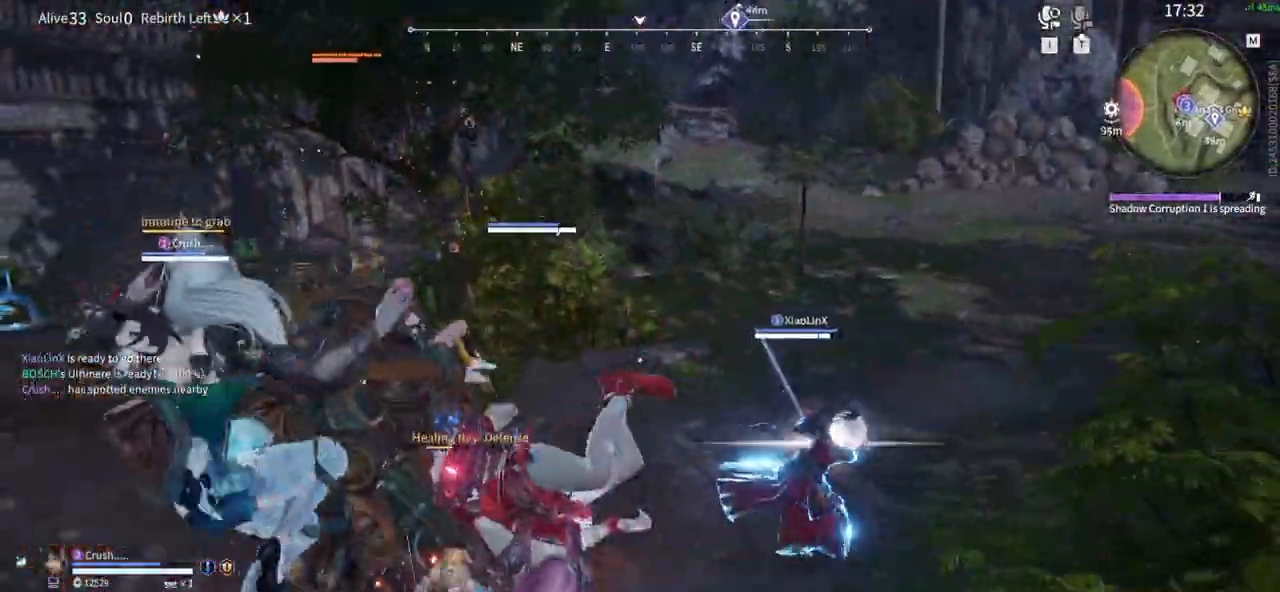
Gameplay with keyboard and mouse; each line is a JSON object with the keys and mouse buttons held at the frame after it. "events" lists presses ("down") and releases ("up") of "1", "2", "3", "4", "5", "a", "alt", "b", "c", "ctrl", "d", "e", "f", "g", "q", "r", "s", "shift", "space", "t", "tab", "tilde", "v", "w", "x", "z", "mouse_left", "mouse_wheel", "mouse_right", "mouse_mb4" and "mouse_mb5" between this image and that frame as [ms after this image, input, new state], when the widget could be followed in between. "mouse_left", "mouse_wheel", "mouse_right", "mouse_mb4", "mouse_mb5" = the "left", "wheel", "right", "mb4", "mb5" buttons of the "mouse" list. No other keys are recorded. "wheel" means that the mouse wheel is clicked or scrolled. Mouse movement is not recorded.
{"keys": ["s"], "mouse": [], "events": [[467, "s", "down"]]}
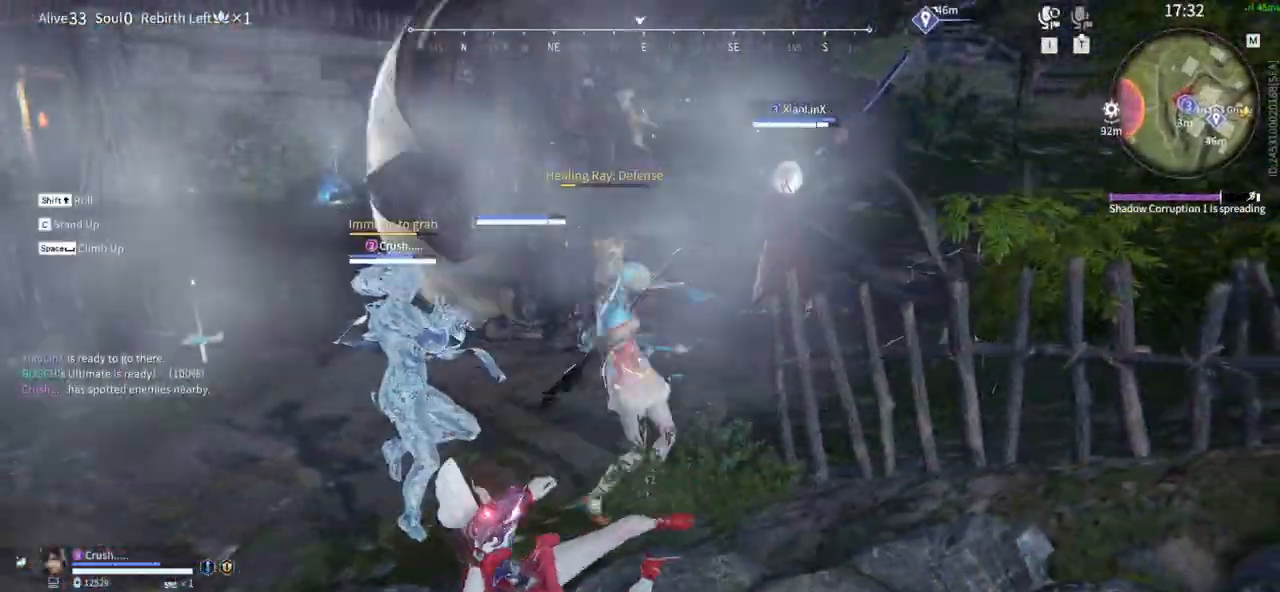
{"keys": [], "mouse": [], "events": [[150, "shift", "down"], [433, "s", "up"], [433, "shift", "up"]]}
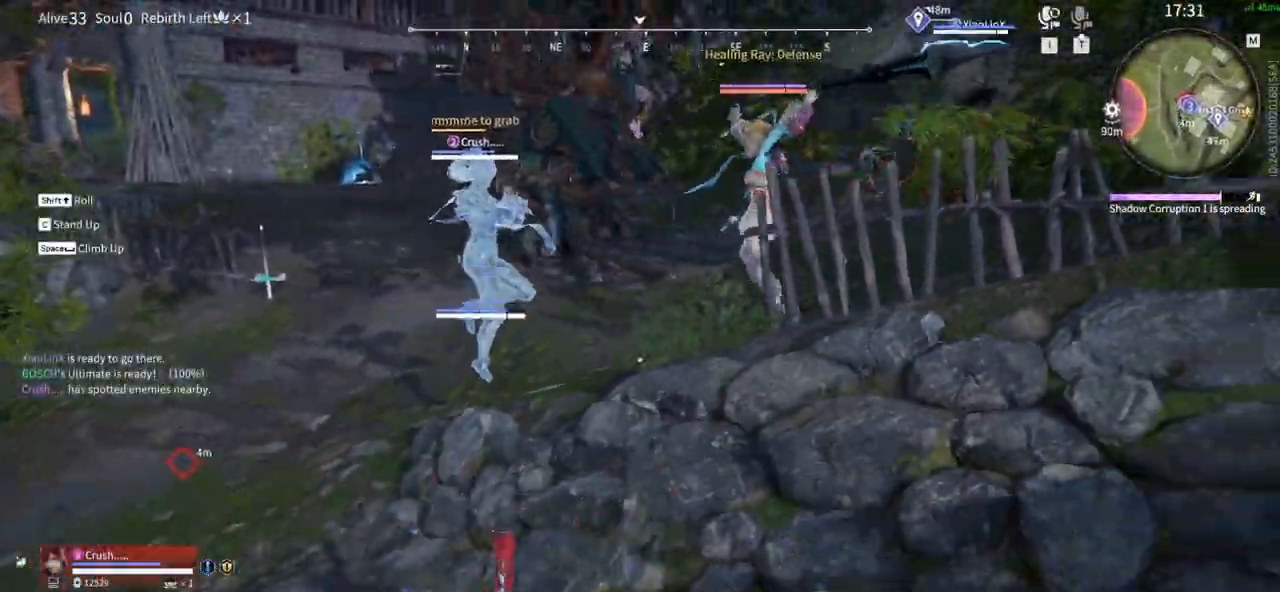
{"keys": ["s"], "mouse": [], "events": [[67, "f", "down"], [217, "f", "up"], [500, "s", "down"]]}
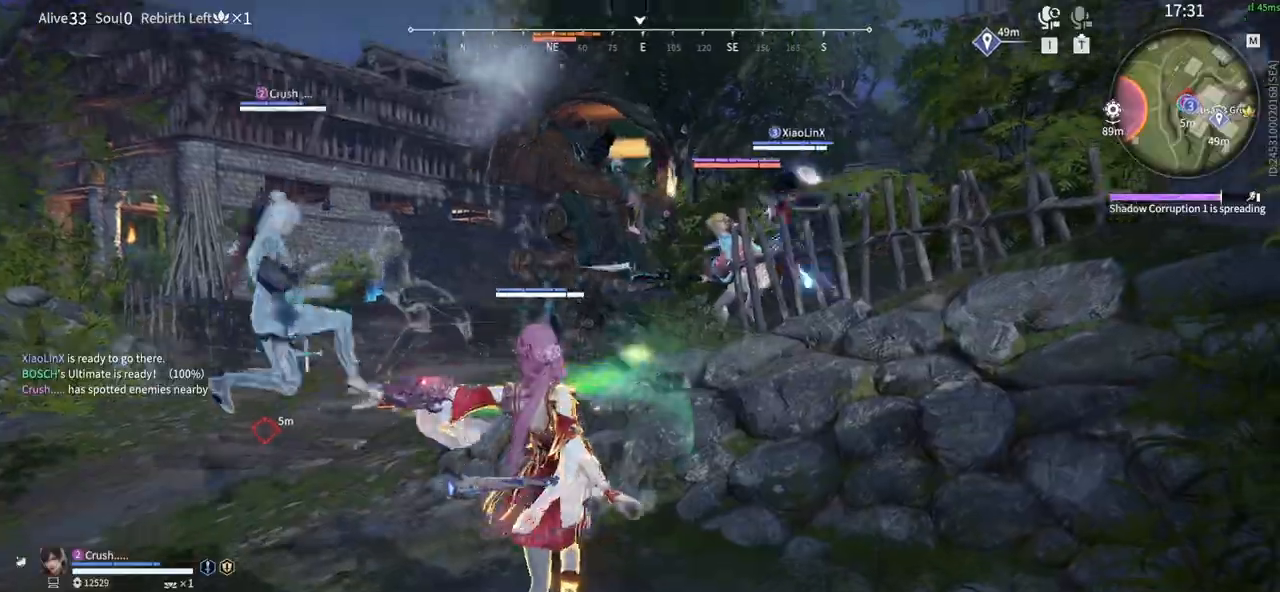
{"keys": ["a", "s", "shift"], "mouse": ["right"]}
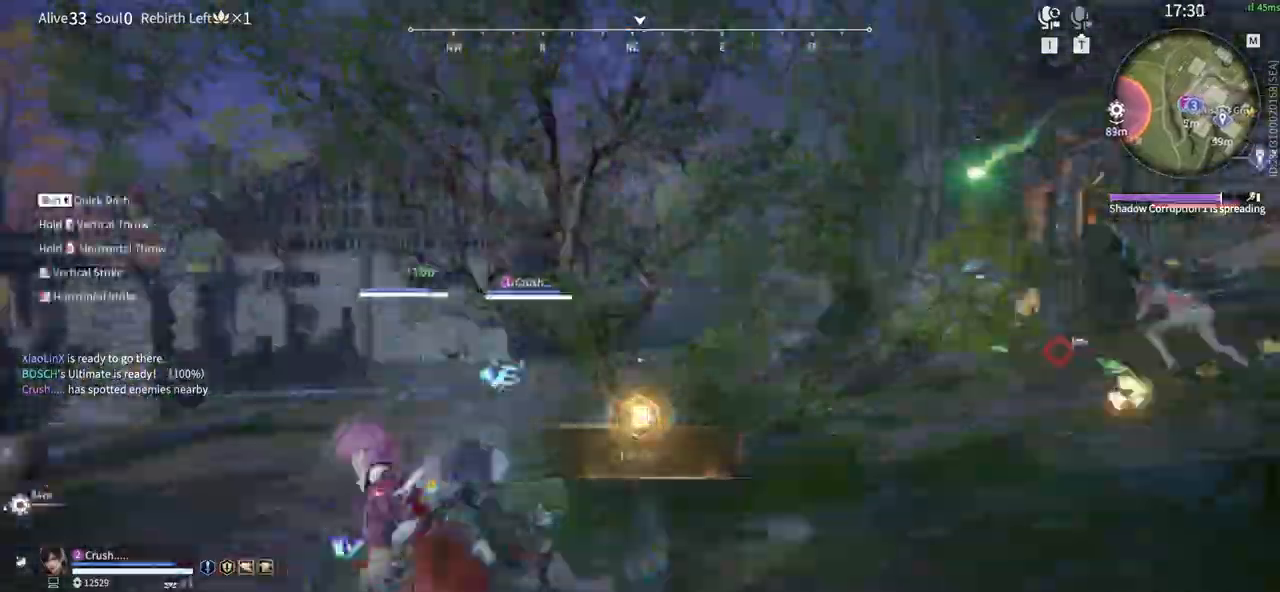
{"keys": [], "mouse": ["right"]}
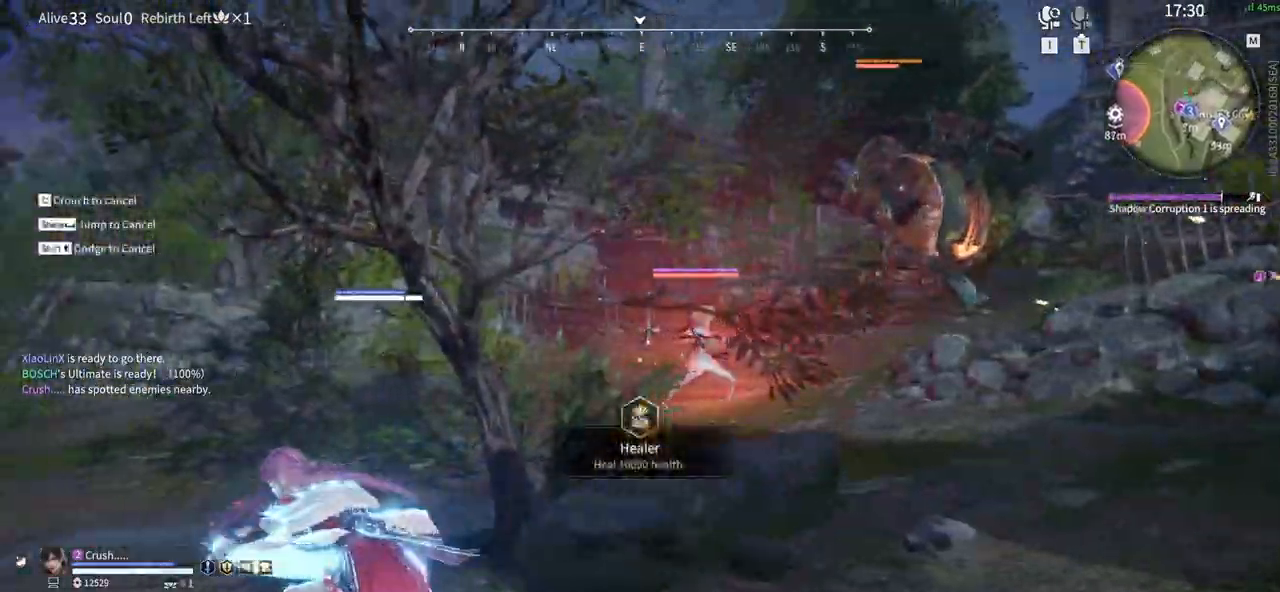
{"keys": [], "mouse": [], "events": [[267, "mouse_right", "up"]]}
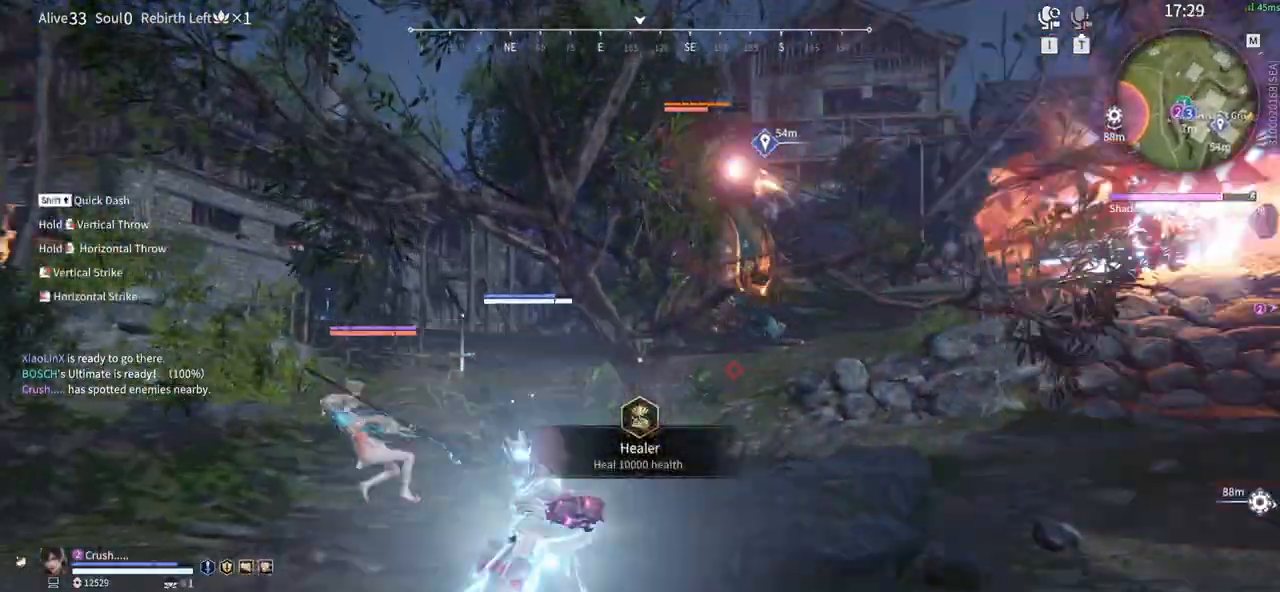
{"keys": [], "mouse": [], "events": []}
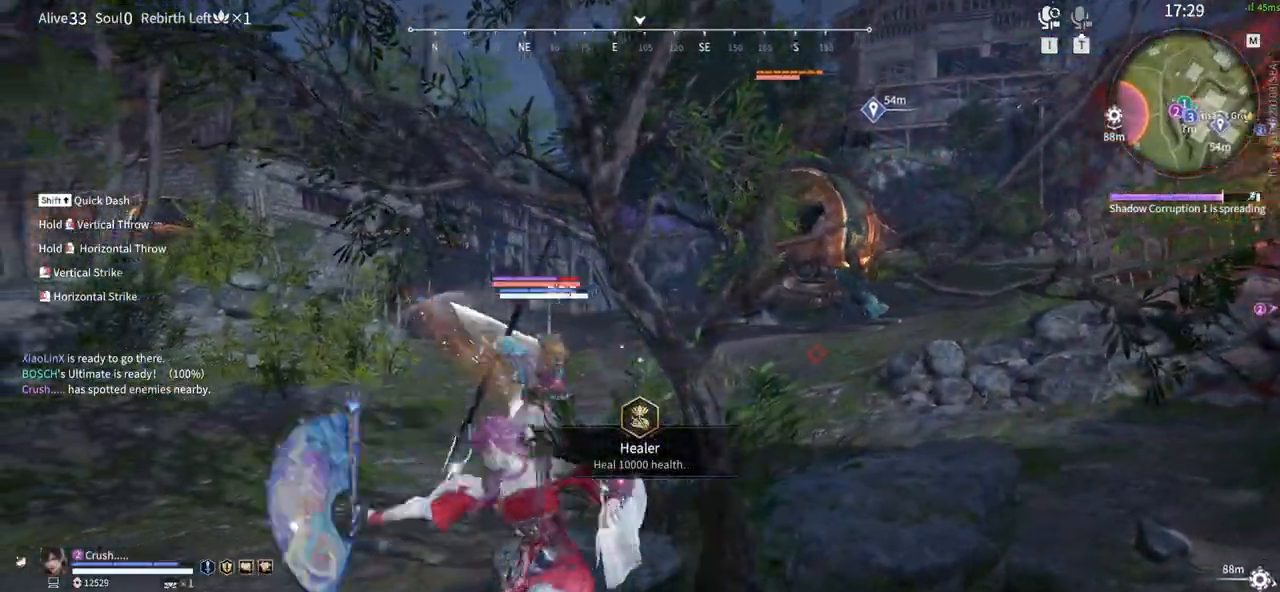
{"keys": ["d", "w"], "mouse": [], "events": [[17, "s", "down"], [17, "shift", "down"], [283, "d", "down"], [333, "s", "up"], [333, "shift", "up"], [433, "w", "down"]]}
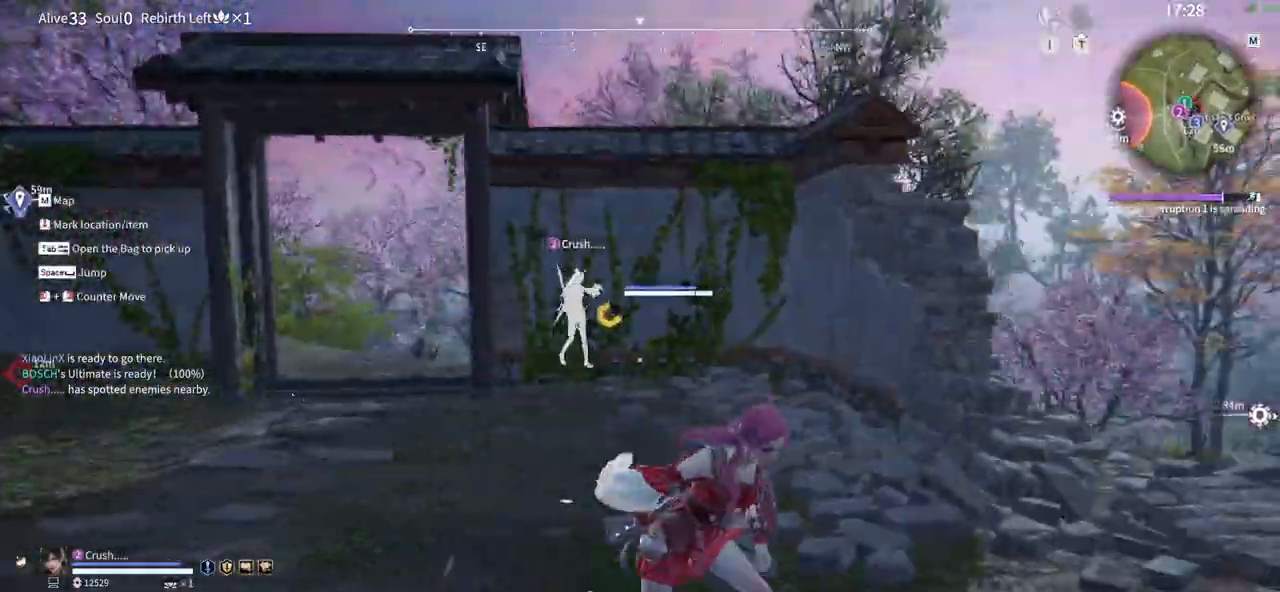
{"keys": ["shift", "w"], "mouse": ["right"]}
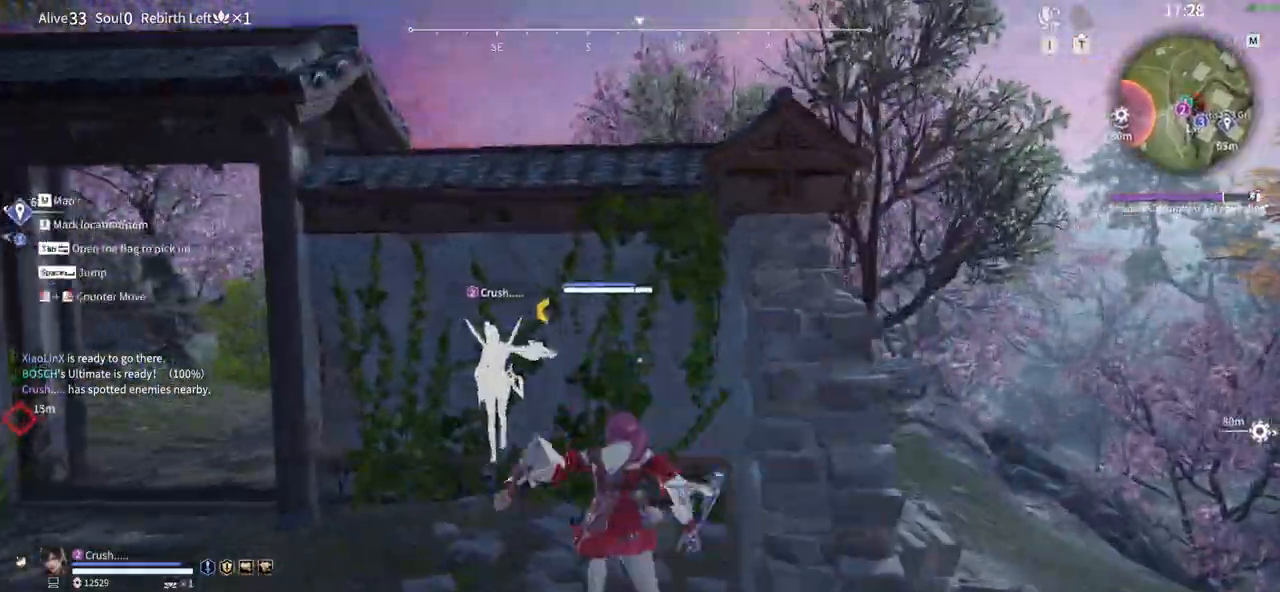
{"keys": ["space", "w"], "mouse": [], "events": [[183, "mouse_right", "up"], [183, "space", "down"], [233, "shift", "up"], [317, "space", "up"], [417, "space", "down"]]}
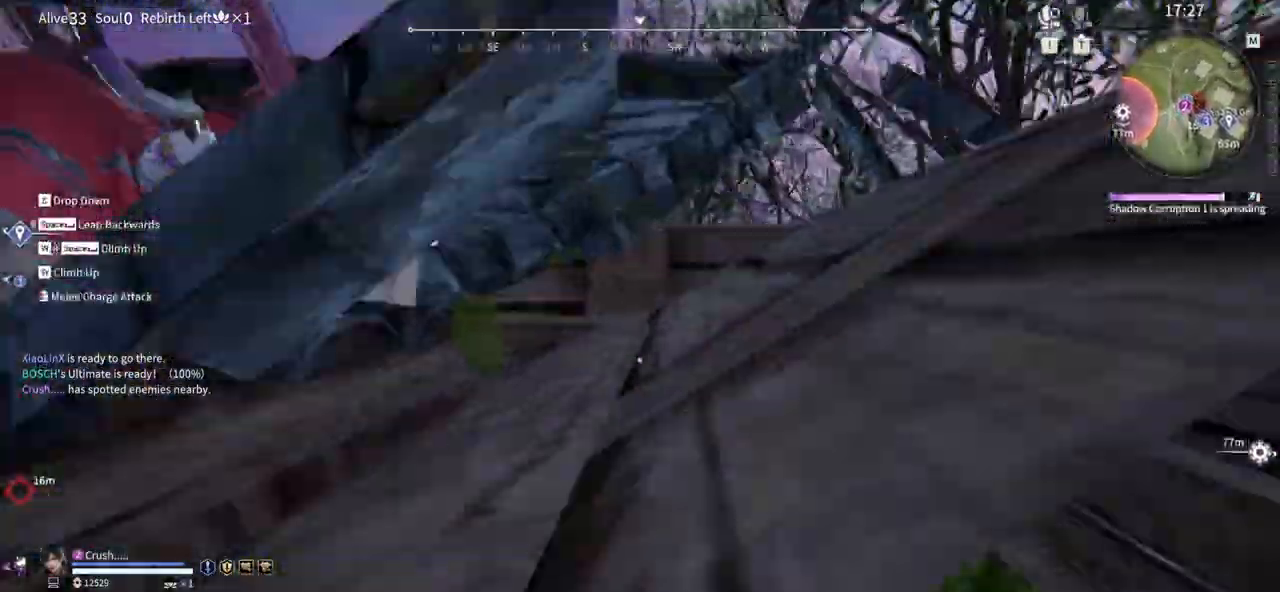
{"keys": ["w"], "mouse": [], "events": [[50, "space", "up"]]}
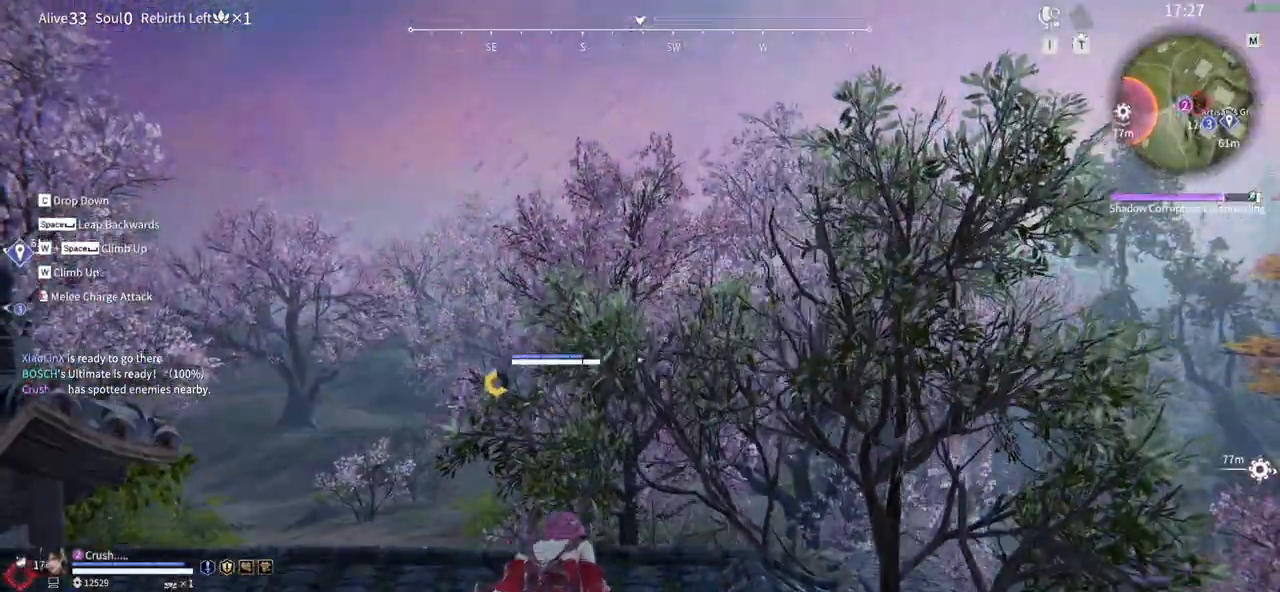
{"keys": ["w"], "mouse": ["right"], "events": [[400, "mouse_right", "down"]]}
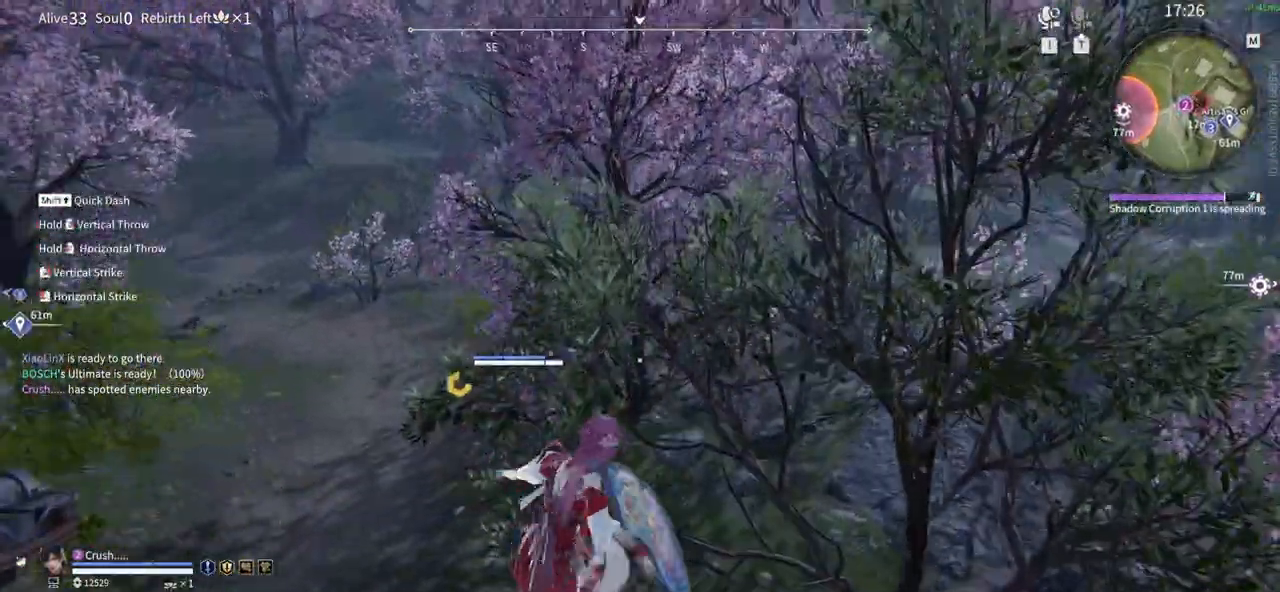
{"keys": [], "mouse": ["right"], "events": [[317, "w", "up"]]}
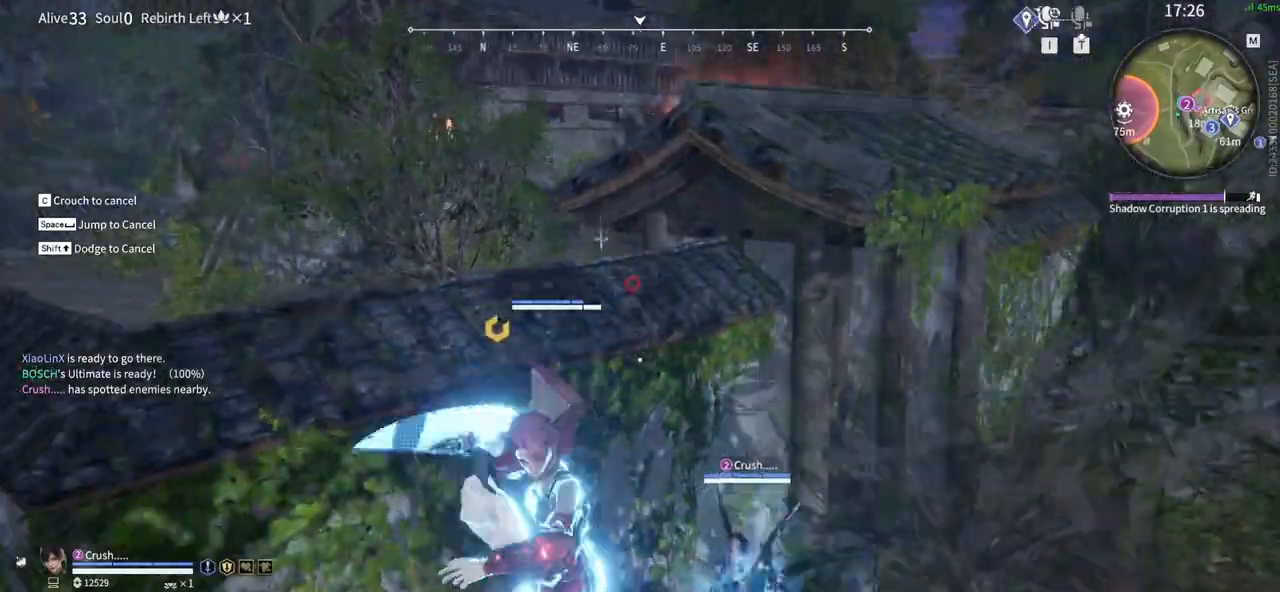
{"keys": ["s", "shift"], "mouse": ["right"], "events": [[250, "s", "down"], [383, "shift", "down"]]}
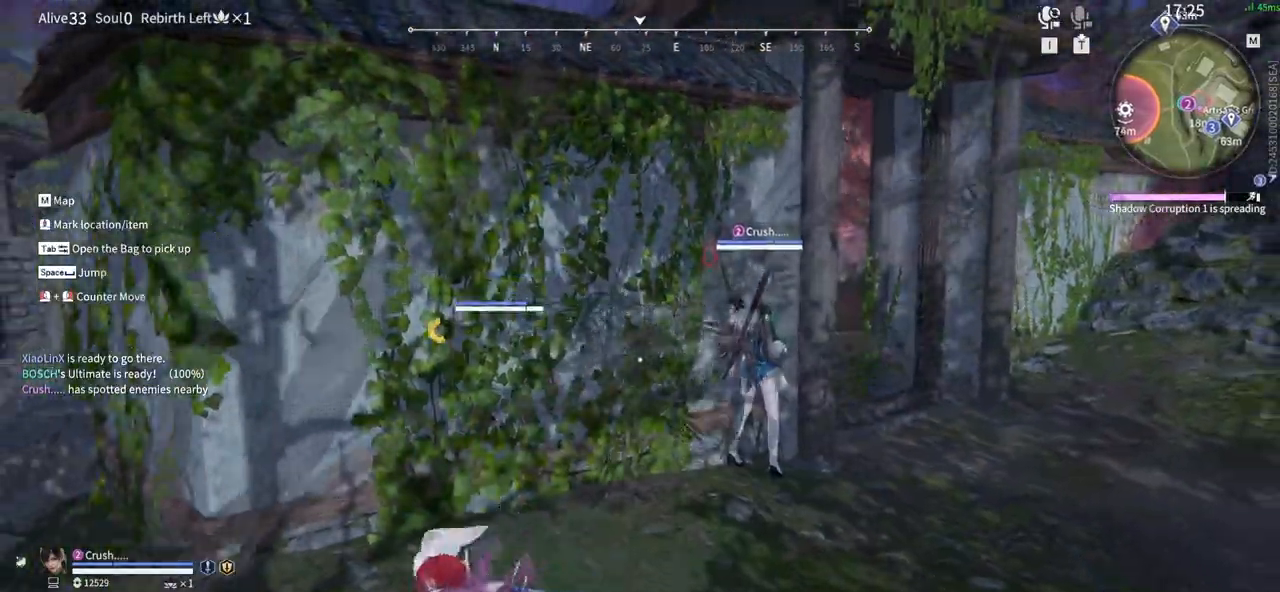
{"keys": ["a", "w"], "mouse": [], "events": [[67, "a", "down"], [67, "mouse_right", "up"], [167, "s", "up"], [300, "w", "down"], [350, "shift", "up"]]}
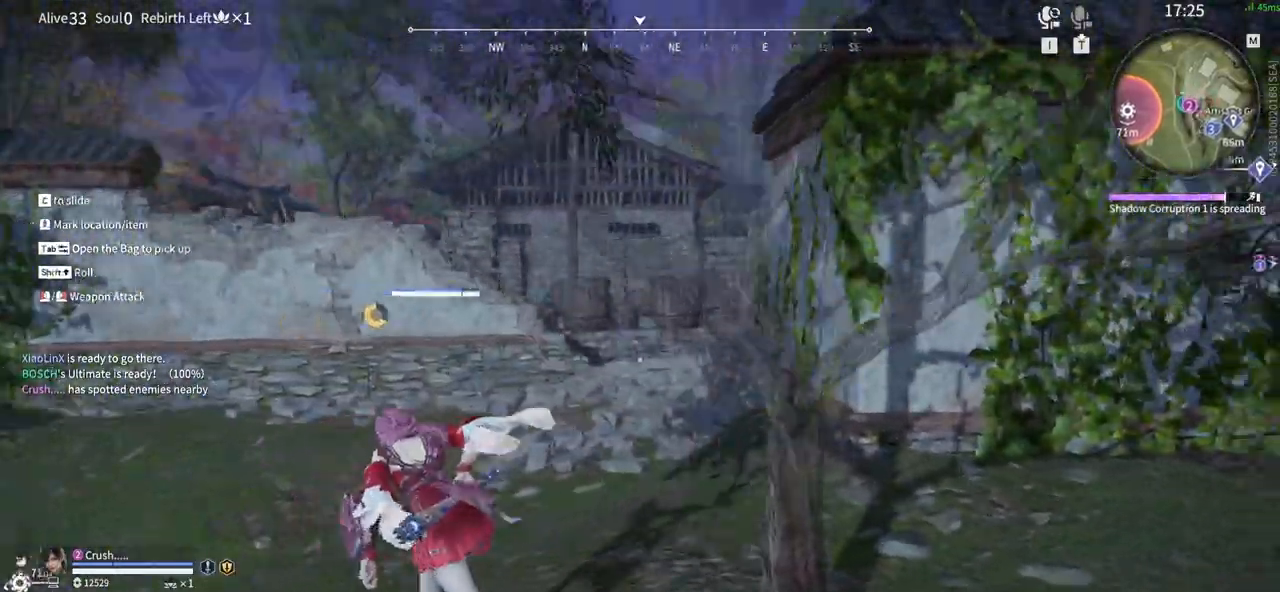
{"keys": ["a"], "mouse": [], "events": [[50, "w", "up"]]}
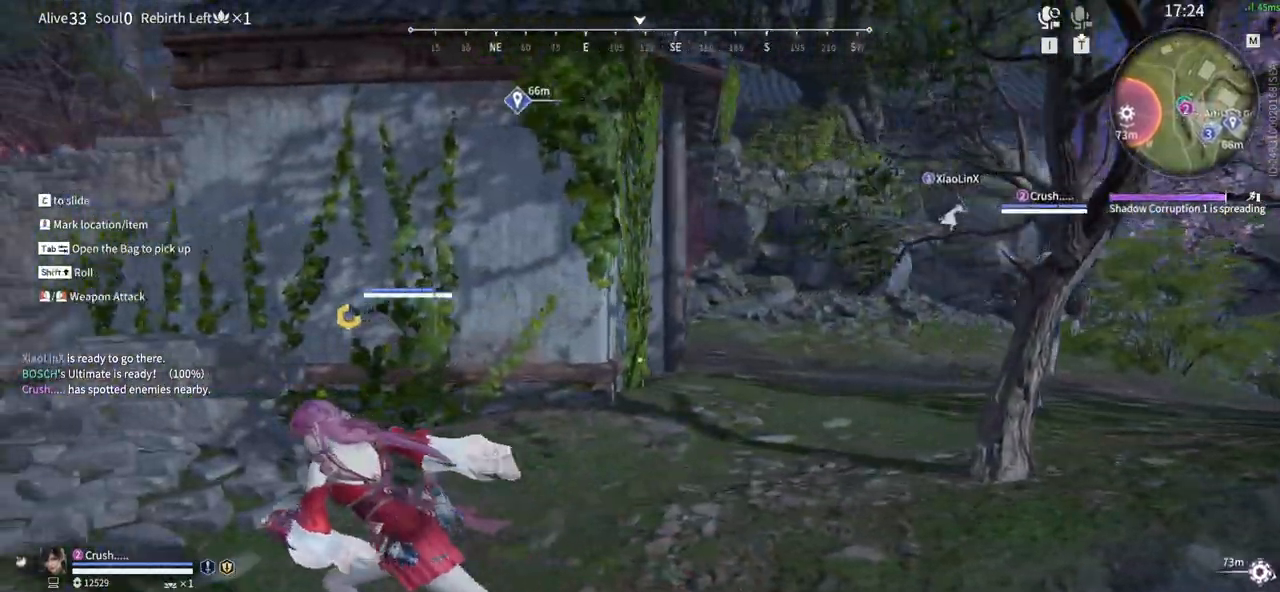
{"keys": ["a", "w"], "mouse": [], "events": [[300, "space", "down"], [300, "w", "down"], [483, "space", "up"]]}
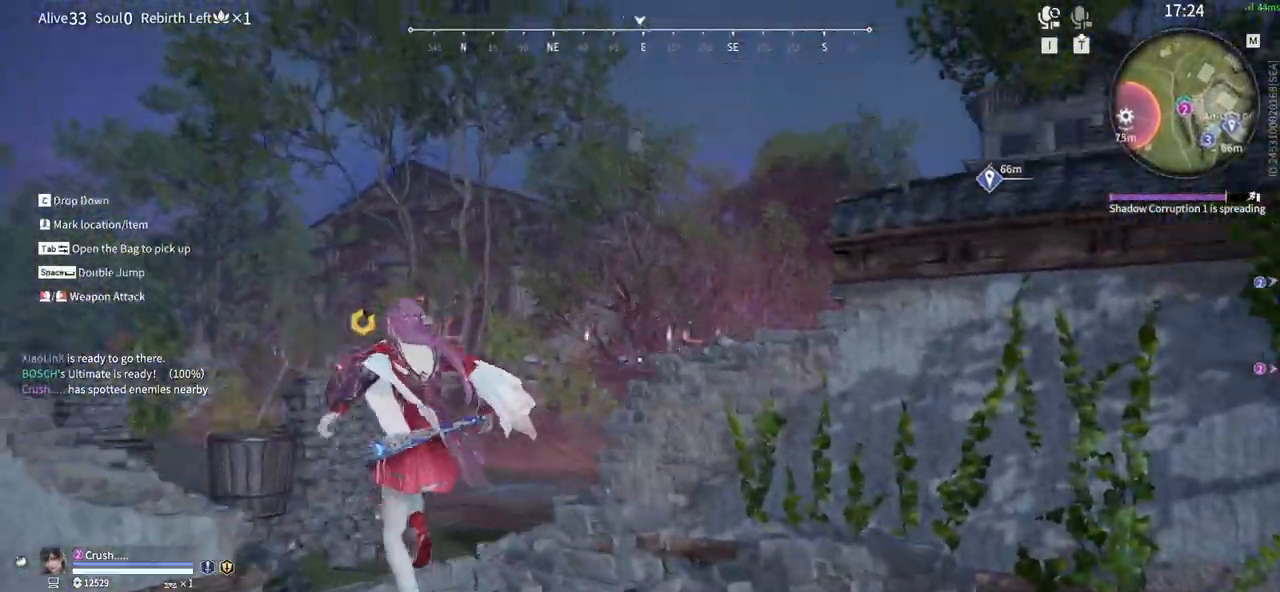
{"keys": [], "mouse": [], "events": [[33, "w", "up"], [217, "a", "up"]]}
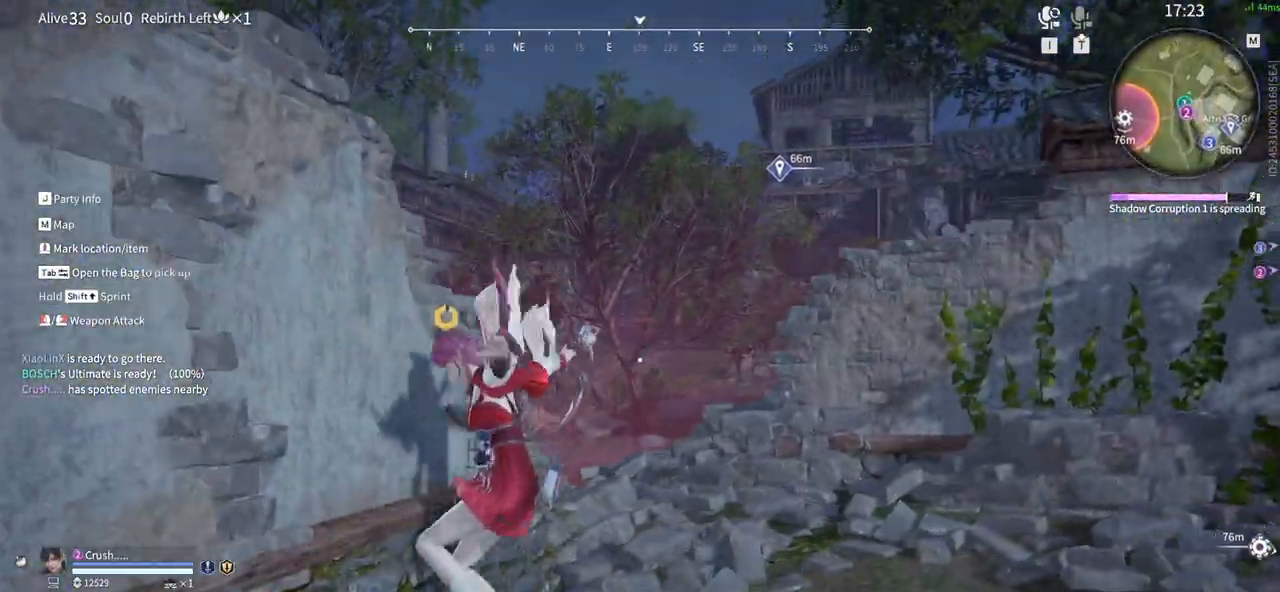
{"keys": [], "mouse": [], "events": []}
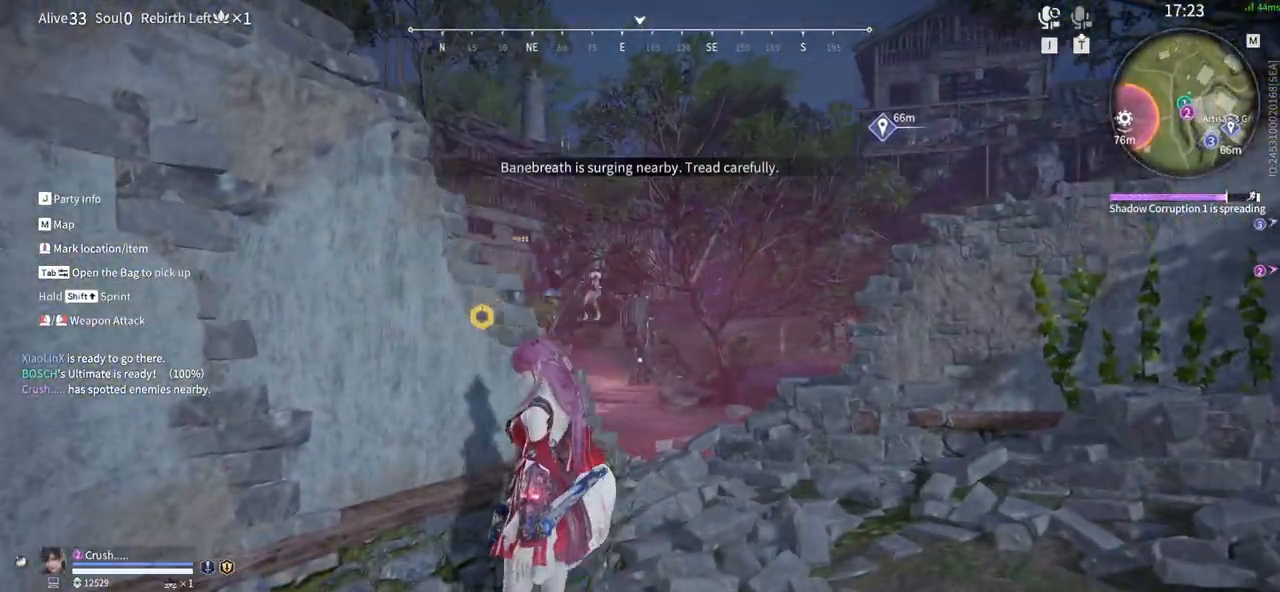
{"keys": [], "mouse": [], "events": [[333, "mouse_wheel", "down"], [383, "mouse_wheel", "up"]]}
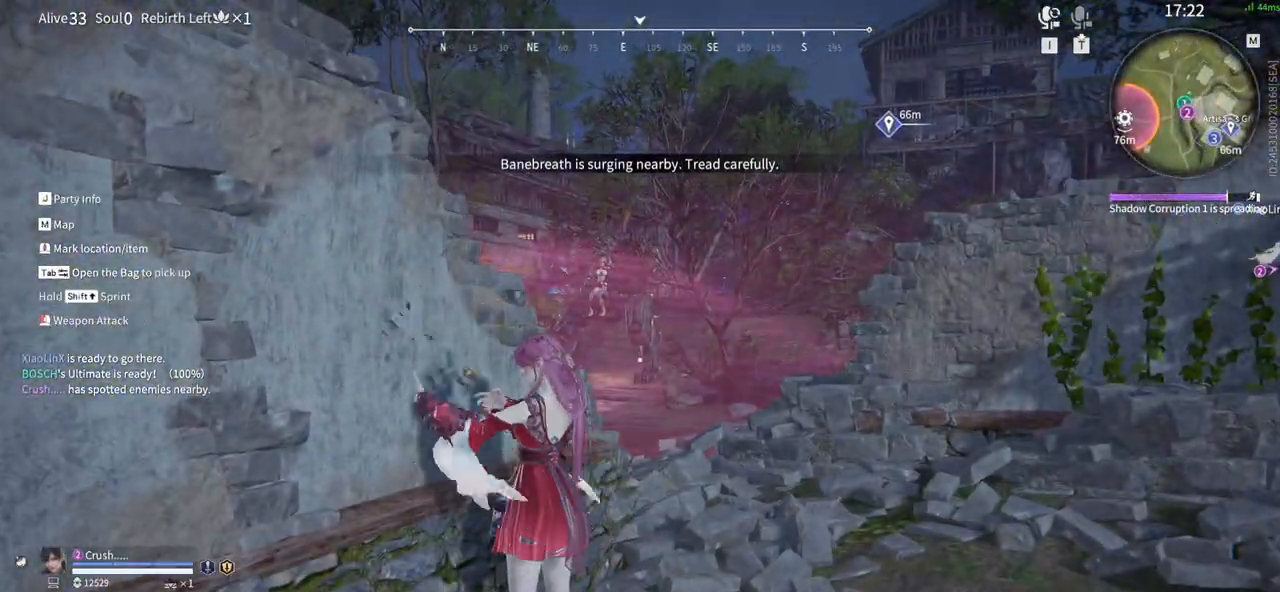
{"keys": ["d"], "mouse": ["left"], "events": [[267, "mouse_left", "down"], [300, "d", "down"]]}
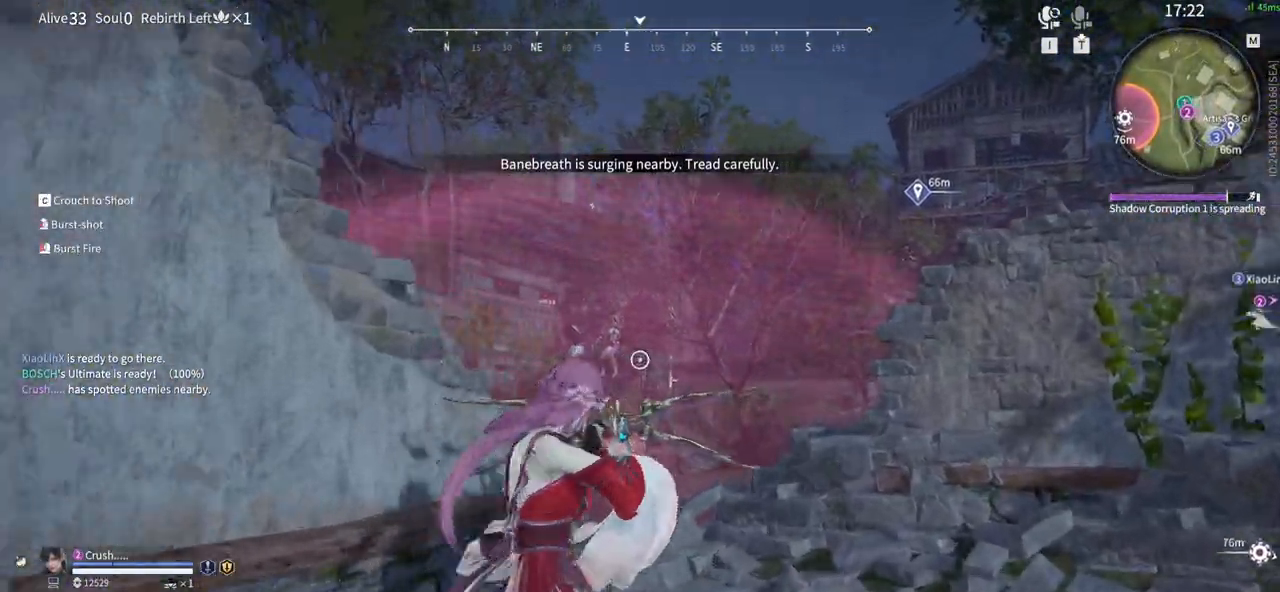
{"keys": [], "mouse": ["left"], "events": [[83, "d", "up"]]}
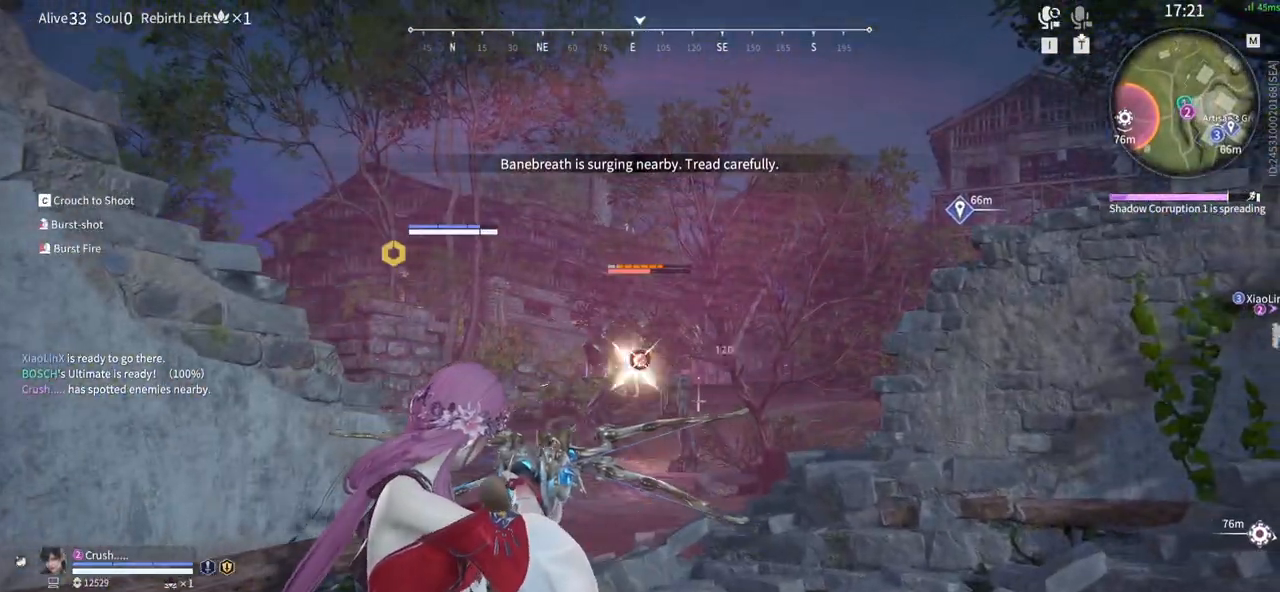
{"keys": [], "mouse": ["left"], "events": []}
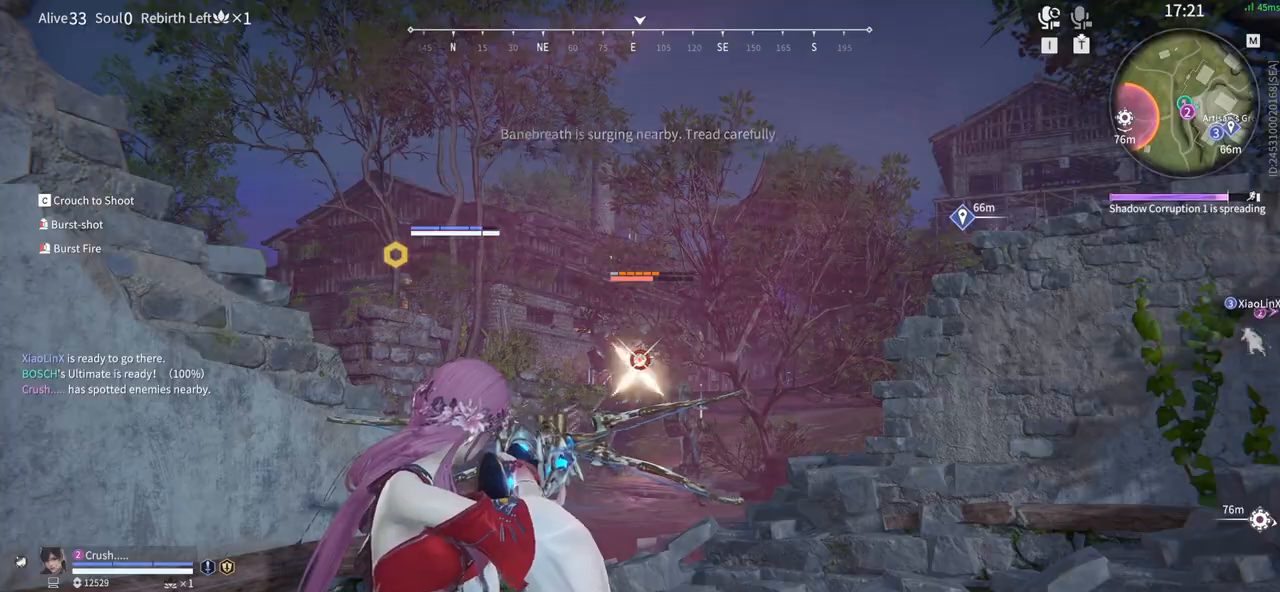
{"keys": [], "mouse": ["left"], "events": []}
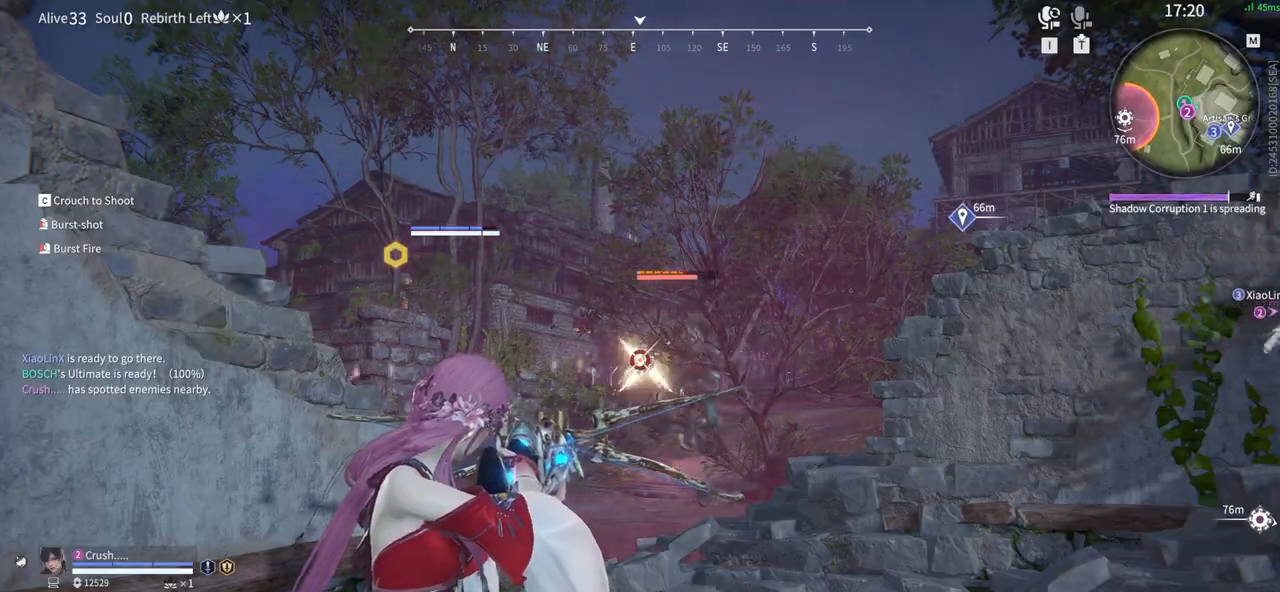
{"keys": [], "mouse": ["left"], "events": []}
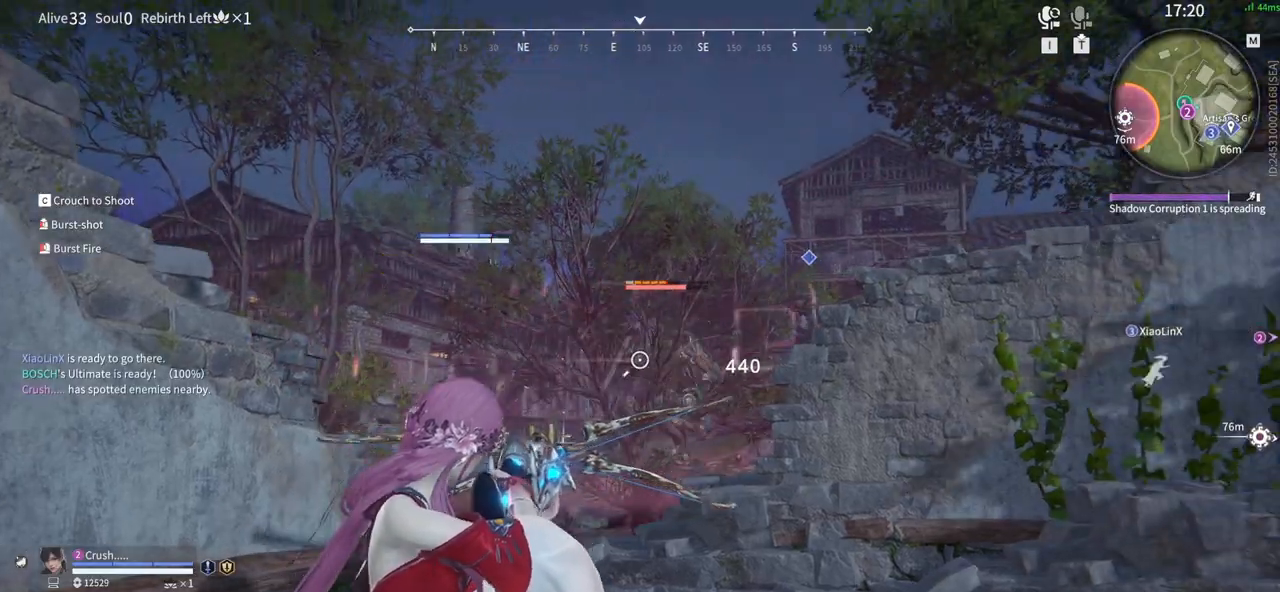
{"keys": ["w"], "mouse": ["left"], "events": [[383, "w", "down"]]}
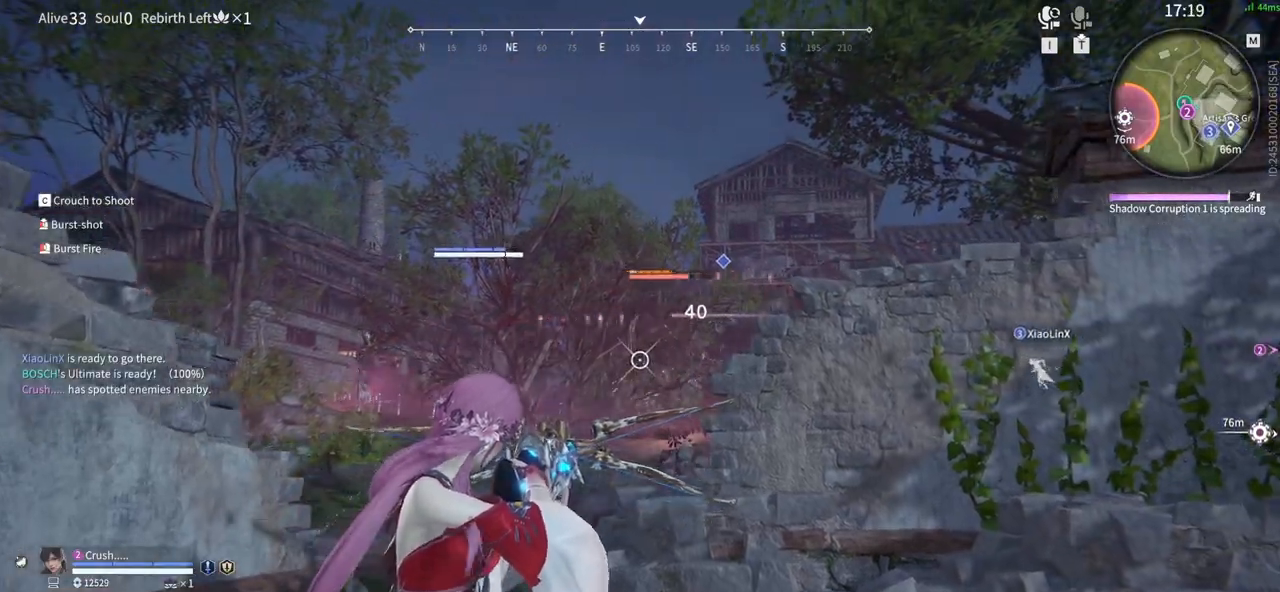
{"keys": ["w"], "mouse": ["left"], "events": []}
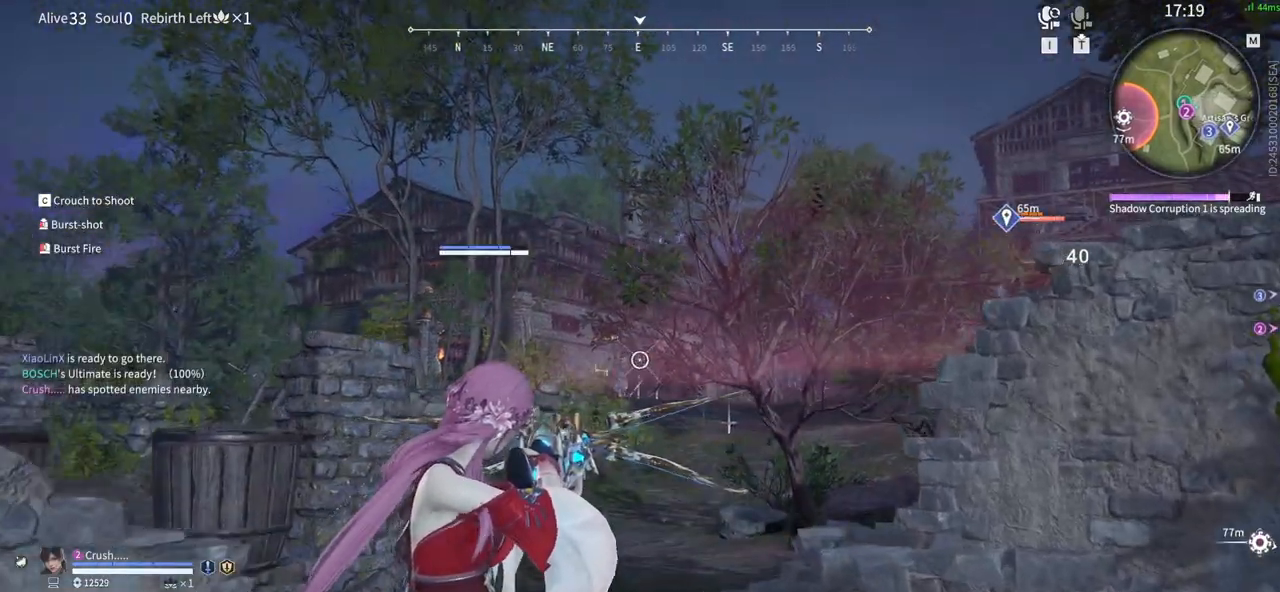
{"keys": [], "mouse": ["left"], "events": [[317, "w", "up"]]}
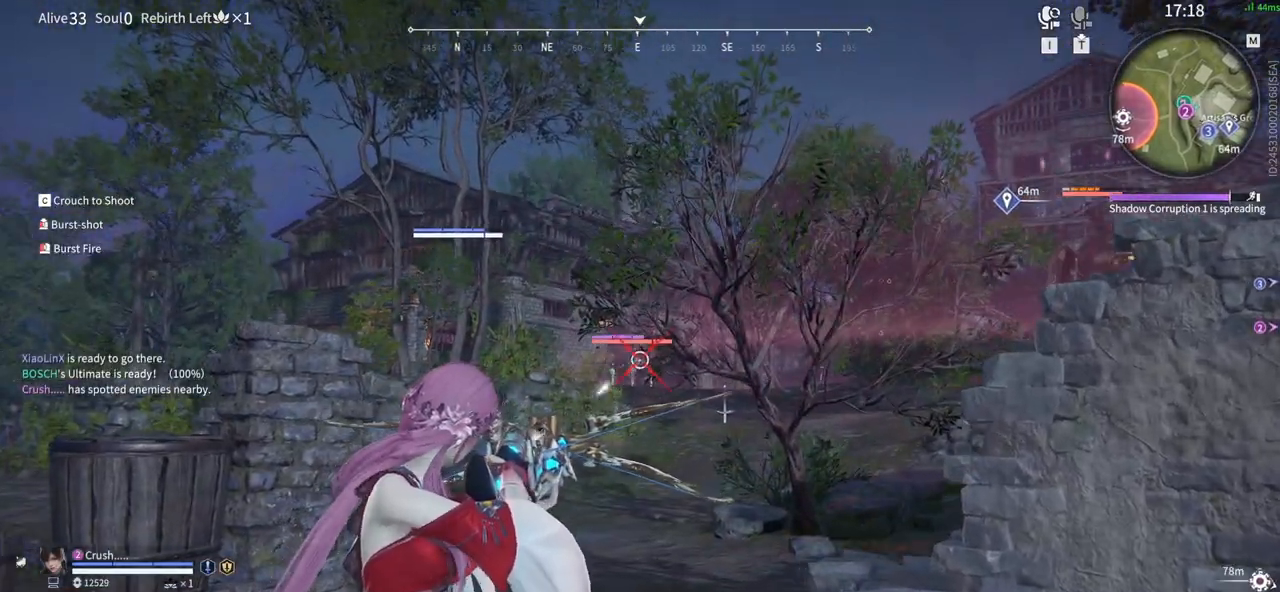
{"keys": [], "mouse": ["left"], "events": []}